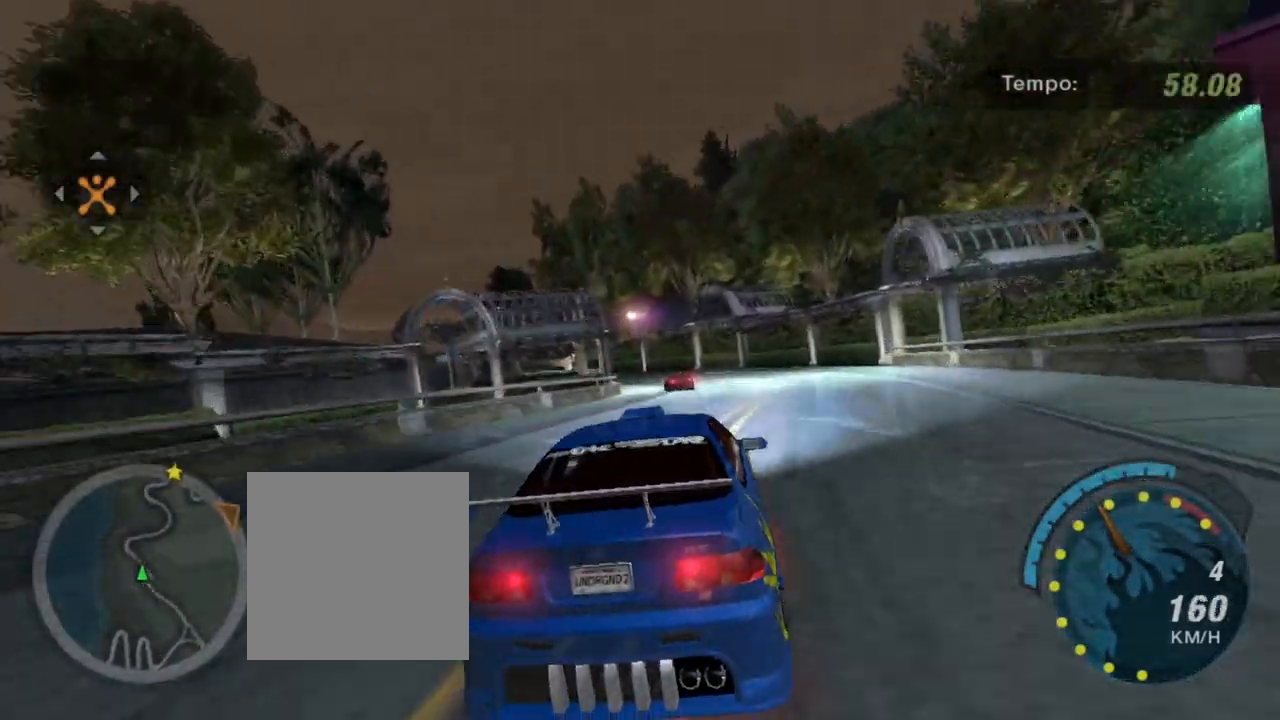
Gameplay with a controller (Xbox layout); each line is a JSON object with the inputs held at the frame after it. "events" lists button and stick changes between this image and that frame as [ms after this image, input, new state], when the widget could be followed in between. Not read: L3.
{"buttons": ["R2"], "left_stick": "left", "right_stick": "center", "events": [[166, "left_stick", "center"], [367, "left_stick", "left"]]}
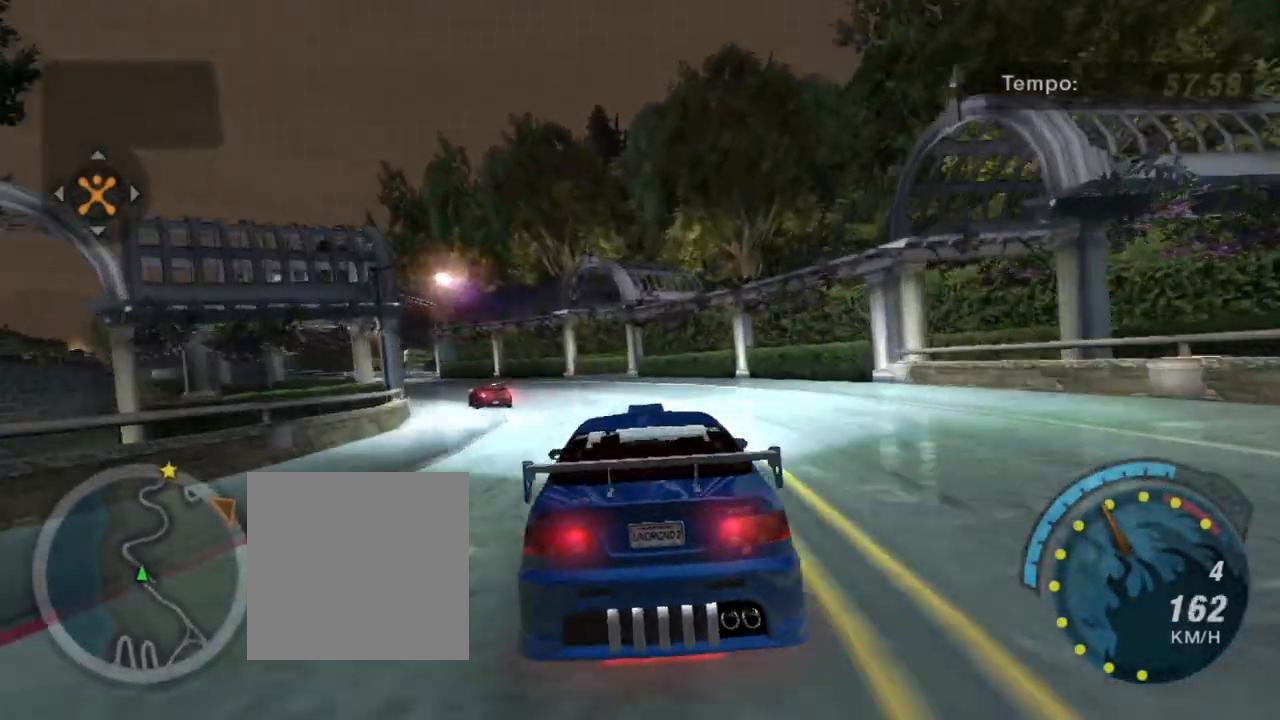
{"buttons": ["R2"], "left_stick": "center", "right_stick": "center", "events": [[367, "left_stick", "center"]]}
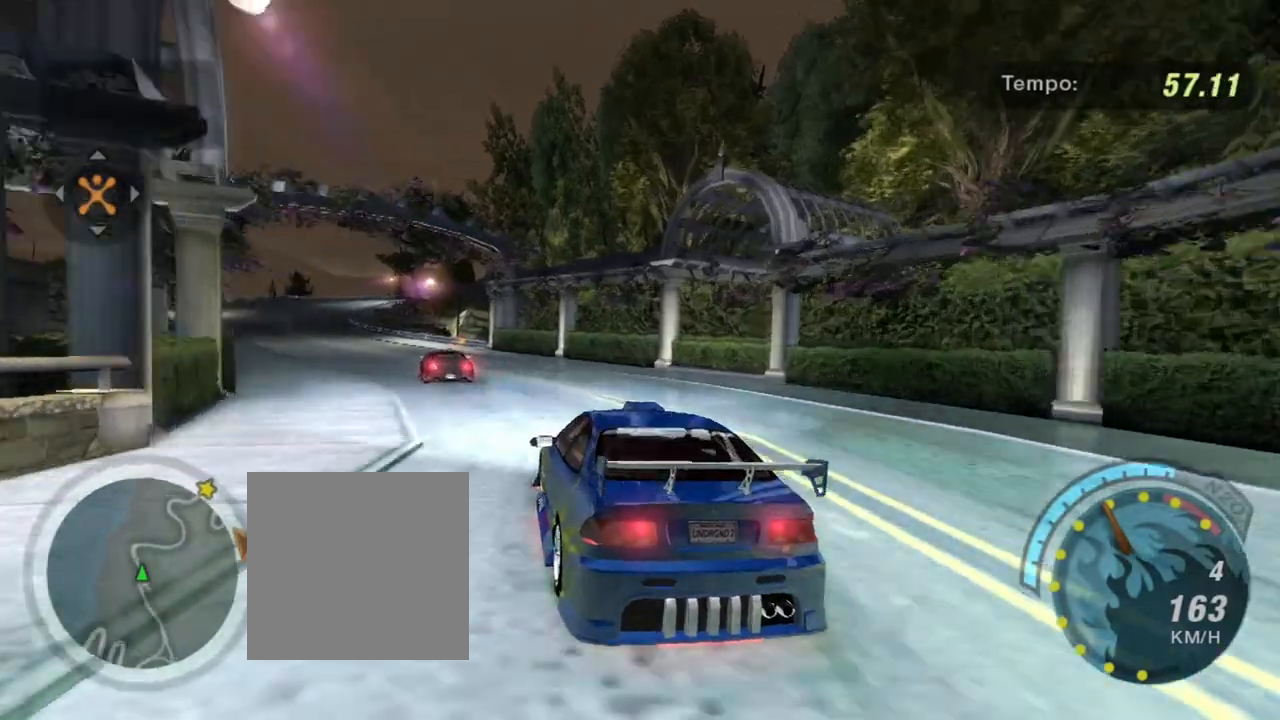
{"buttons": ["R2"], "left_stick": "center", "right_stick": "center", "events": [[234, "left_stick", "left"], [401, "left_stick", "center"]]}
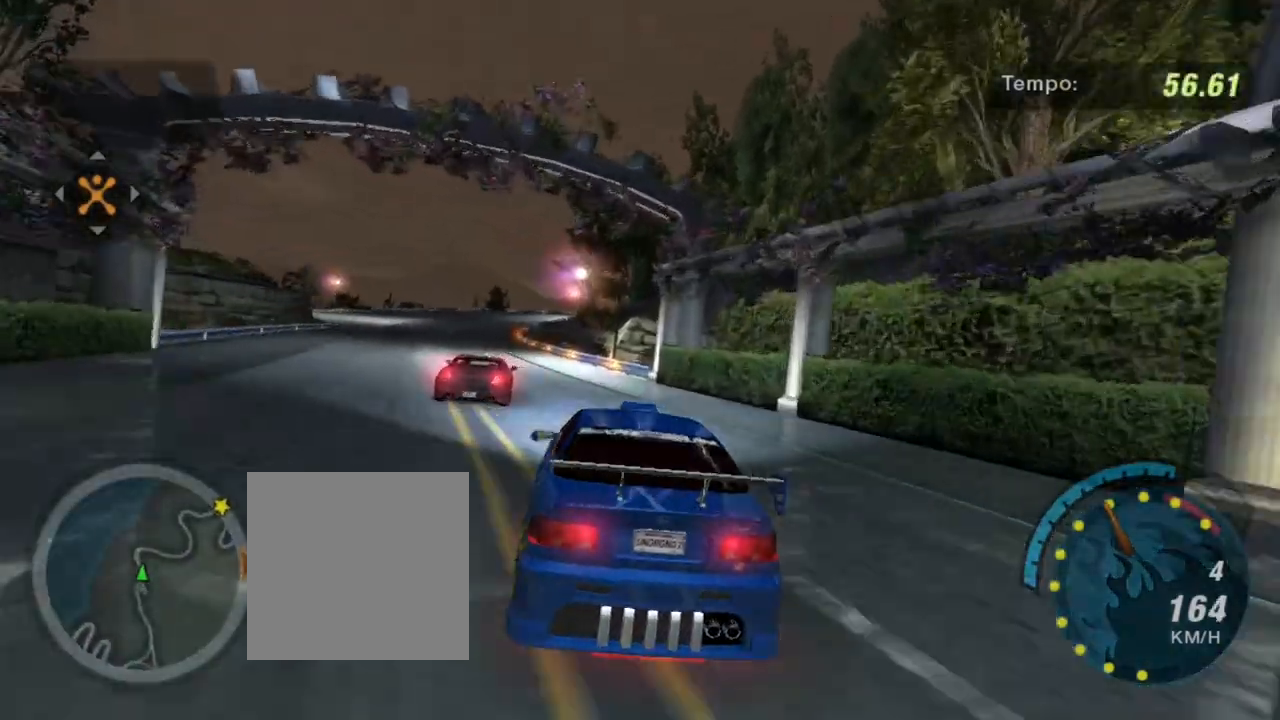
{"buttons": ["R2"], "left_stick": "left", "right_stick": "center", "events": [[100, "left_stick", "left"], [333, "left_stick", "center"], [400, "left_stick", "left"]]}
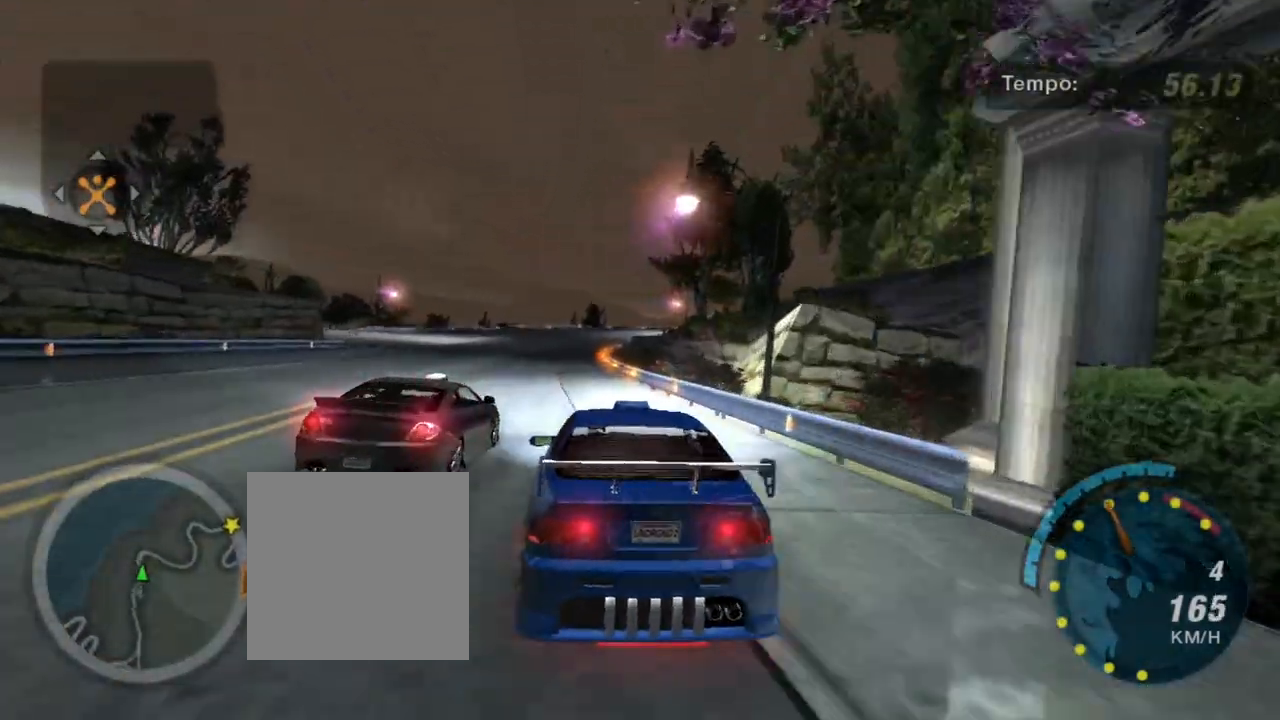
{"buttons": ["R2"], "left_stick": "center", "right_stick": "center", "events": [[100, "left_stick", "center"], [234, "left_stick", "up-right"], [401, "left_stick", "center"]]}
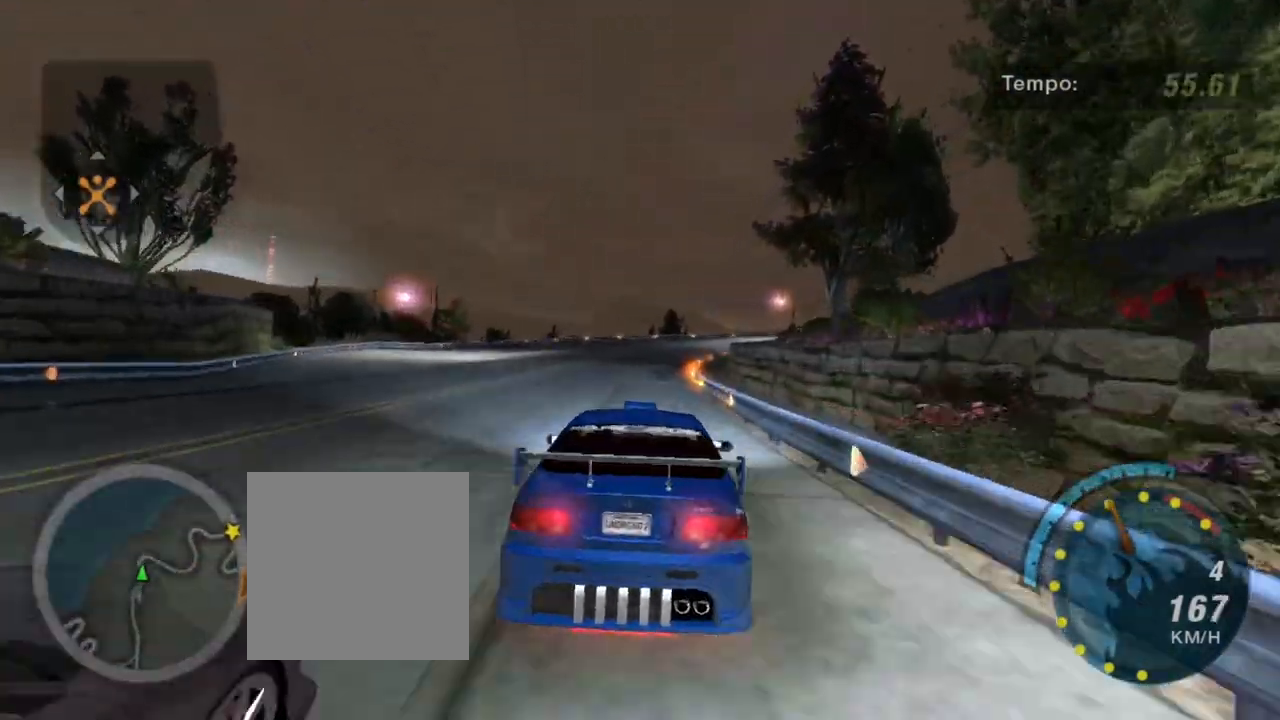
{"buttons": ["R2"], "left_stick": "center", "right_stick": "center", "events": []}
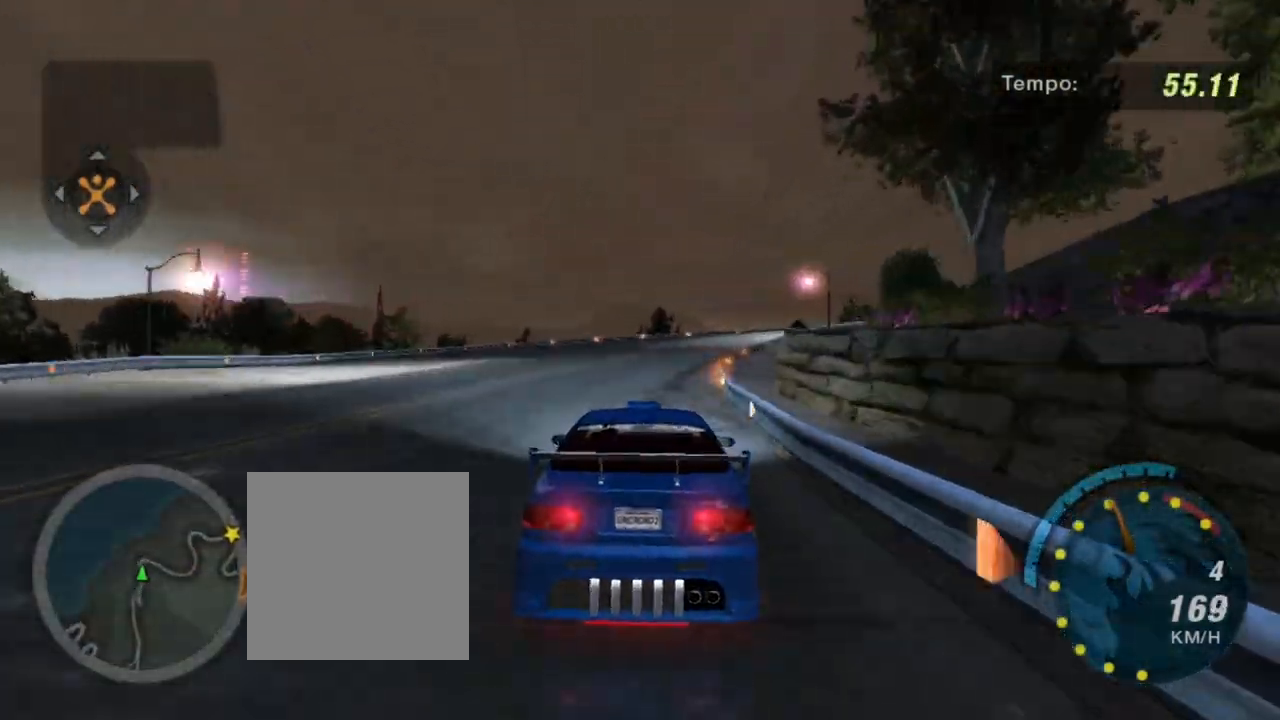
{"buttons": [], "left_stick": "right", "right_stick": "center", "events": [[234, "left_stick", "right"], [434, "R2", "up"]]}
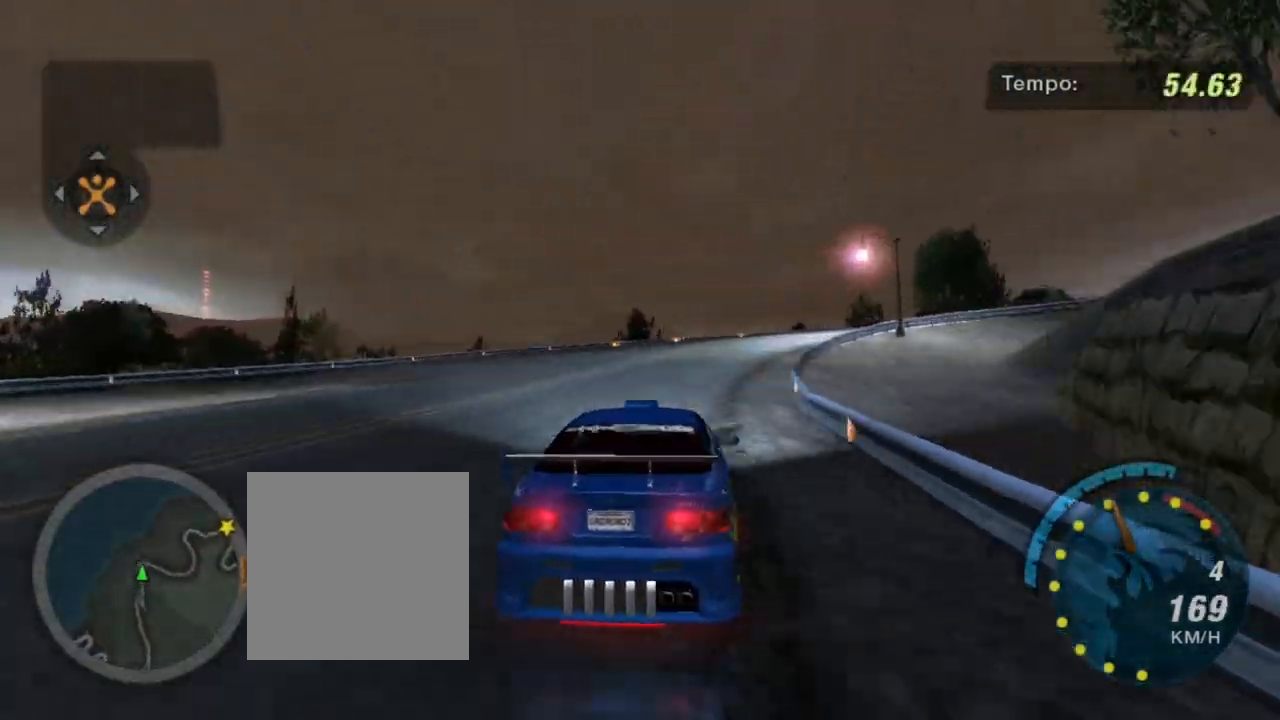
{"buttons": ["L2"], "left_stick": "right", "right_stick": "center", "events": [[200, "L2", "down"]]}
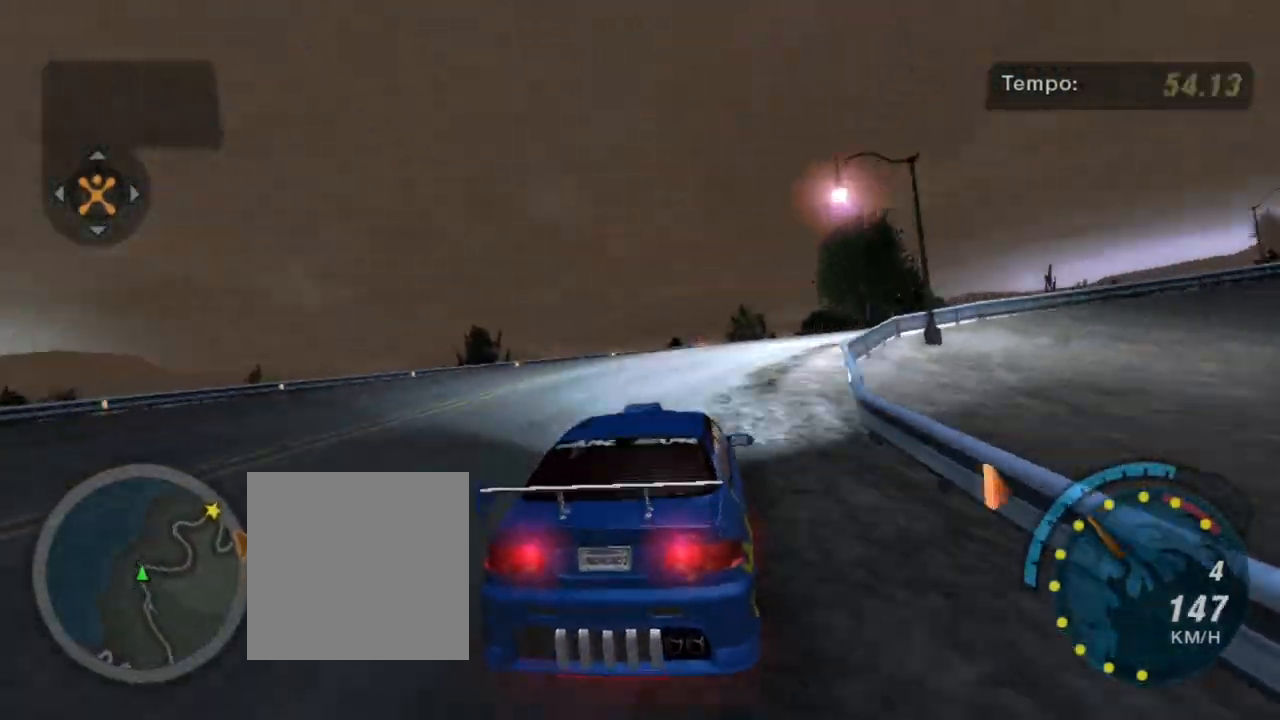
{"buttons": ["L1"], "left_stick": "right", "right_stick": "center", "events": [[334, "L2", "up"], [467, "L1", "down"]]}
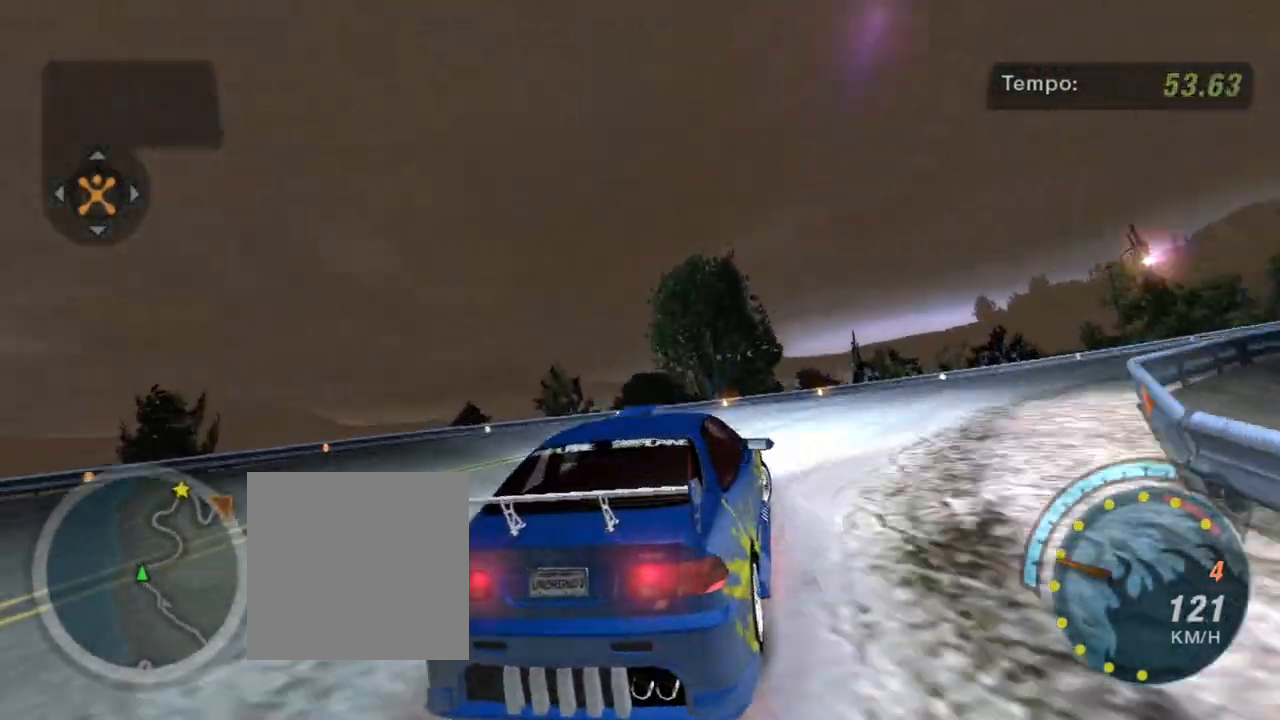
{"buttons": [], "left_stick": "right", "right_stick": "center", "events": [[100, "L1", "up"]]}
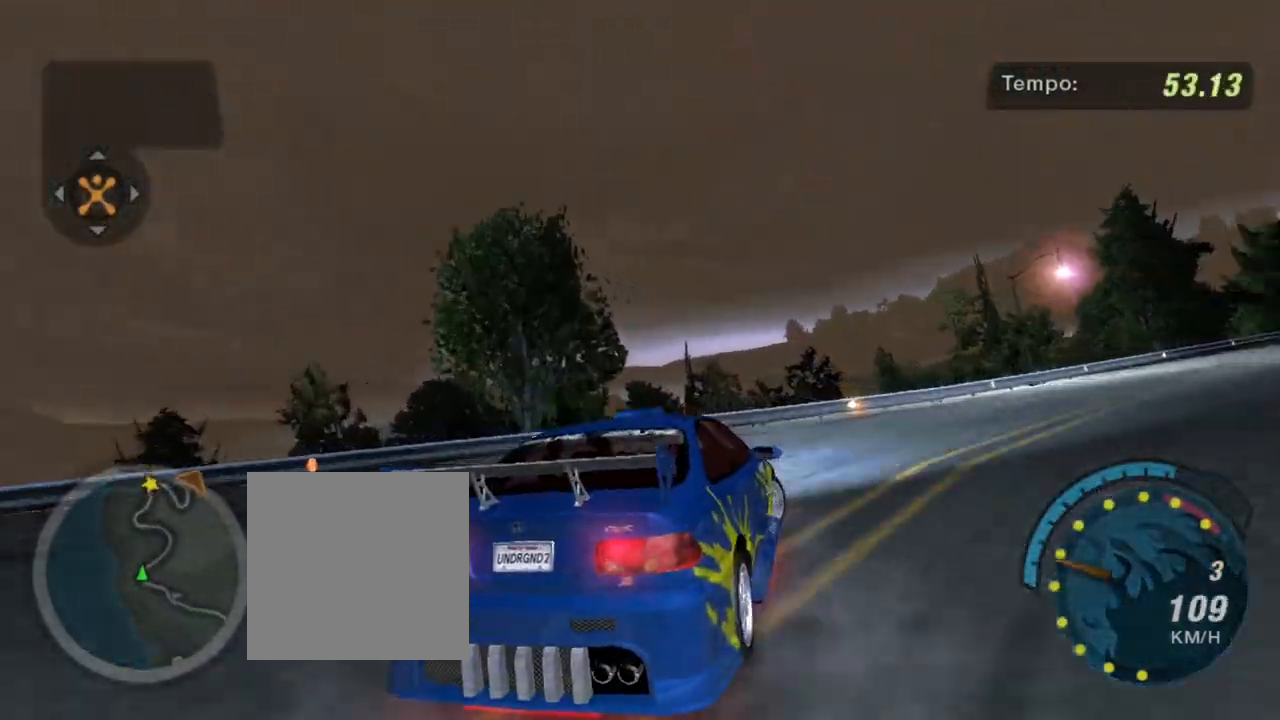
{"buttons": ["L1"], "left_stick": "right", "right_stick": "center", "events": [[100, "L2", "down"], [234, "L2", "up"], [501, "L1", "down"]]}
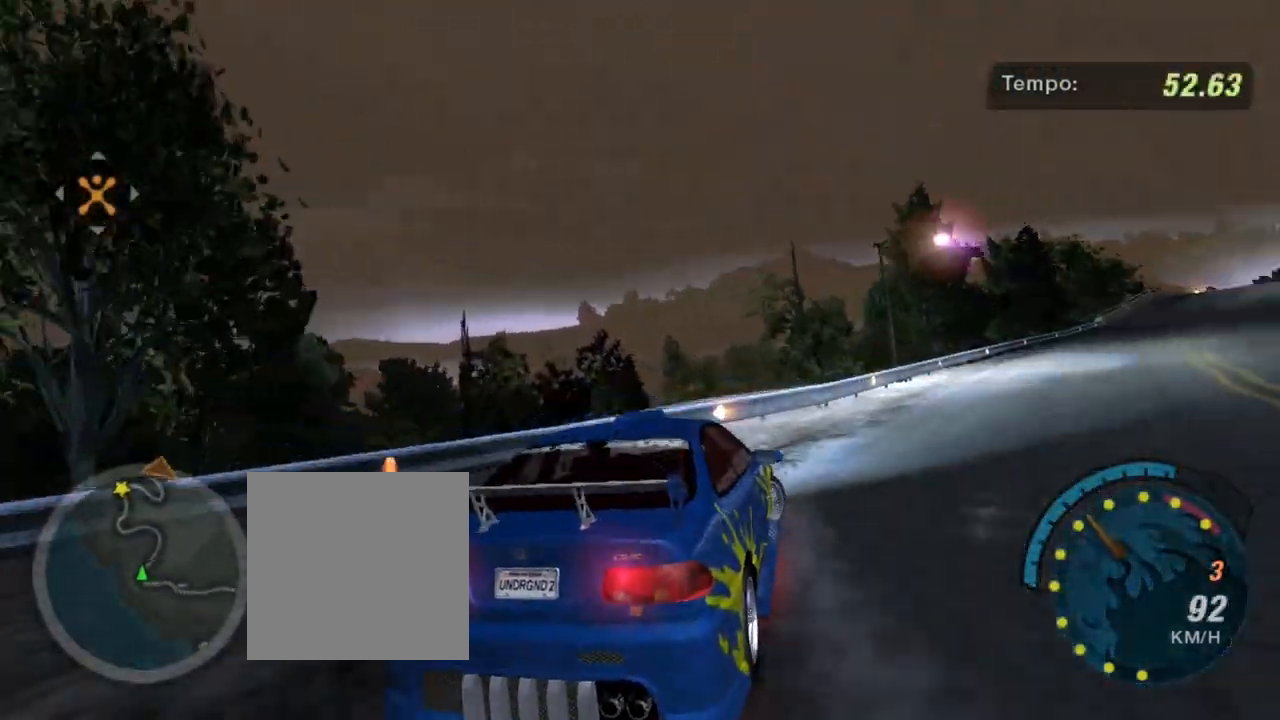
{"buttons": ["R2"], "left_stick": "up-right", "right_stick": "center", "events": [[66, "R2", "down"], [100, "L1", "up"], [467, "left_stick", "up-right"]]}
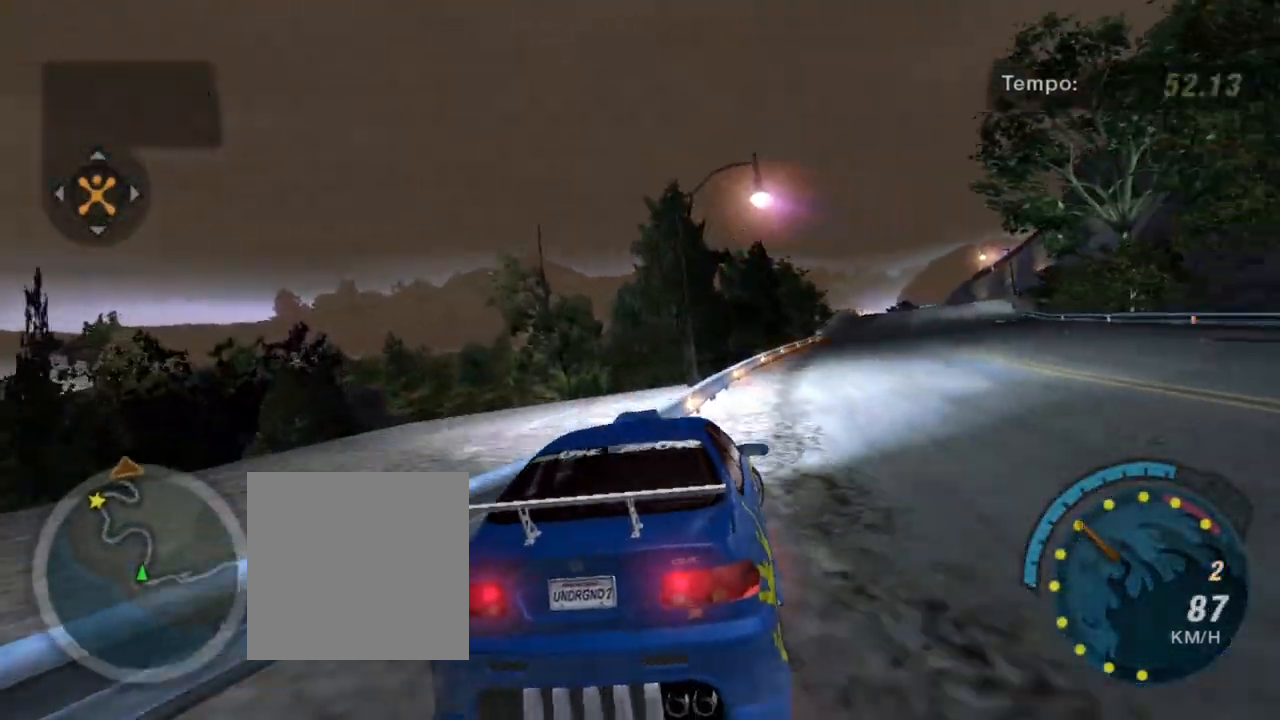
{"buttons": ["R2"], "left_stick": "center", "right_stick": "center", "events": [[267, "left_stick", "up"], [367, "left_stick", "center"]]}
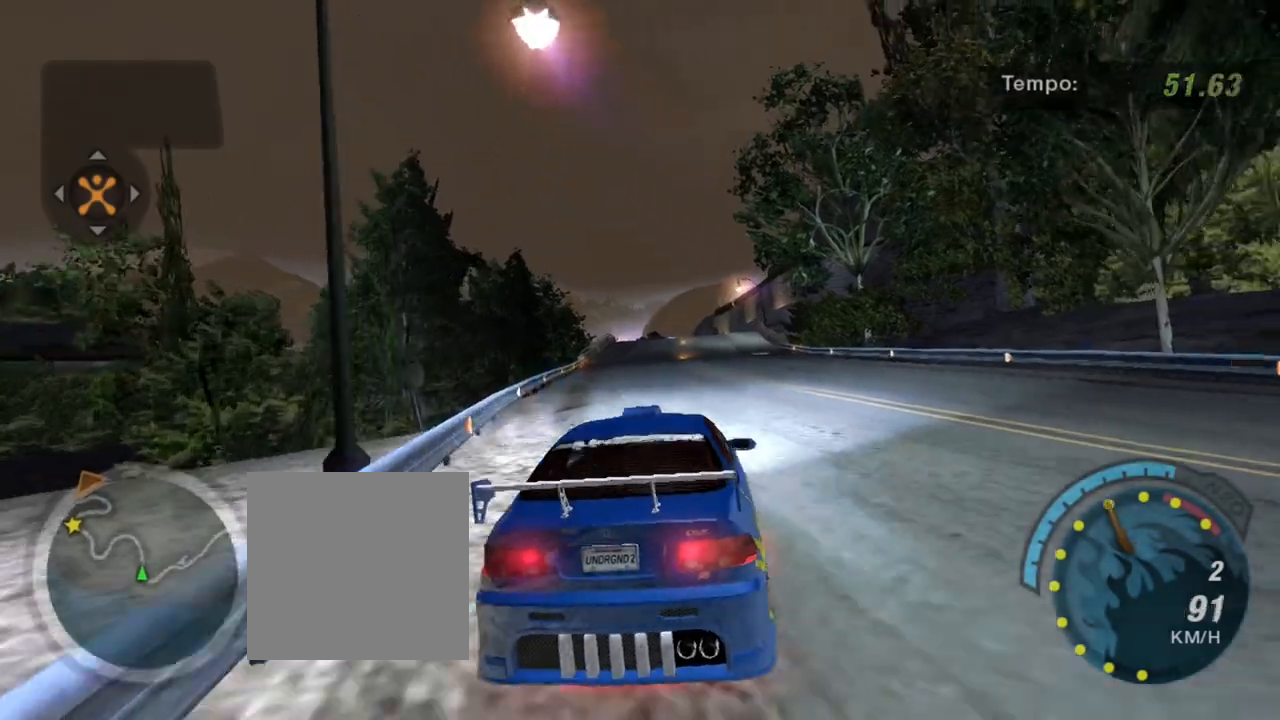
{"buttons": ["R2"], "left_stick": "up-right", "right_stick": "center", "events": [[200, "left_stick", "up-left"], [333, "left_stick", "up"], [433, "left_stick", "up-right"]]}
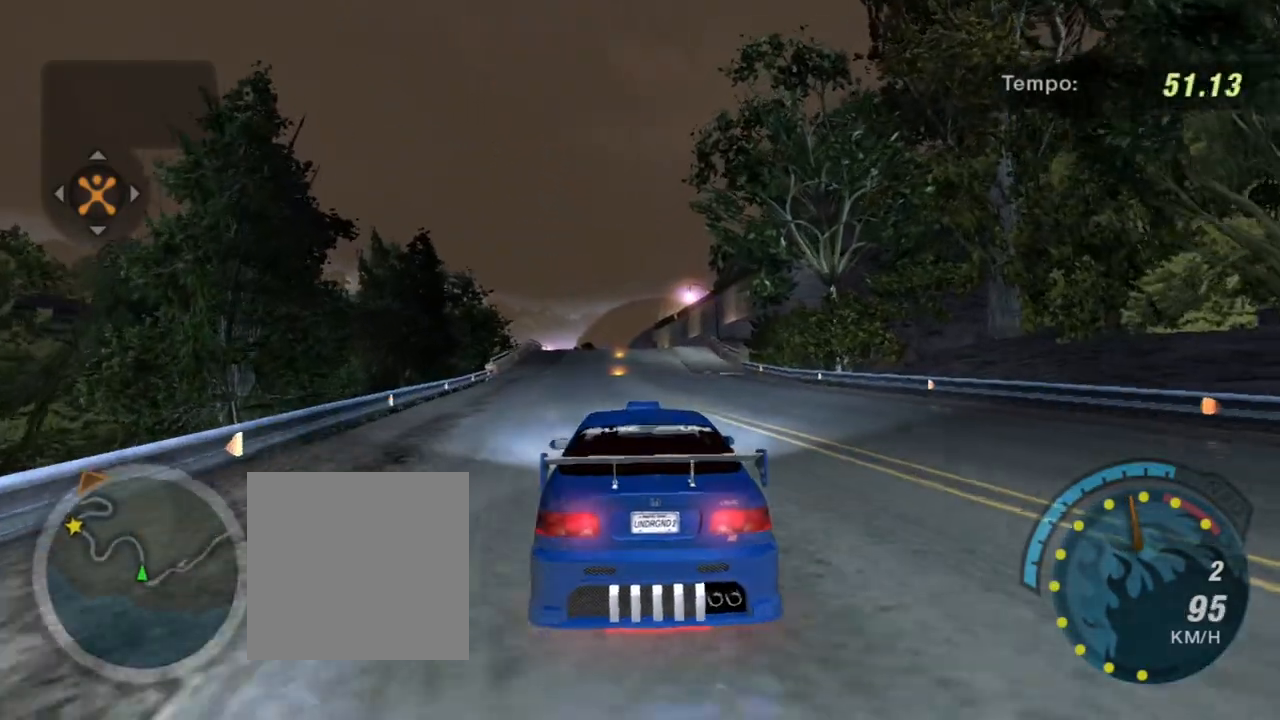
{"buttons": ["R2"], "left_stick": "up", "right_stick": "center", "events": [[367, "left_stick", "up"]]}
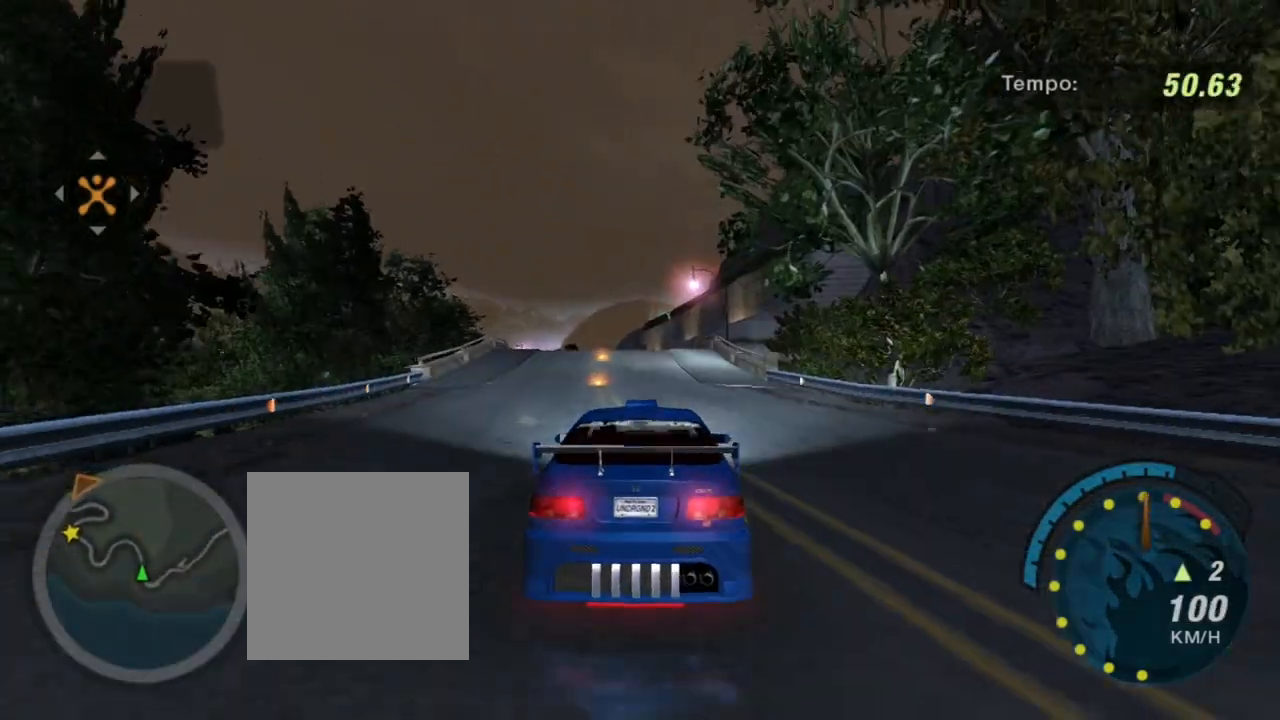
{"buttons": ["R2"], "left_stick": "center", "right_stick": "center", "events": [[133, "left_stick", "center"]]}
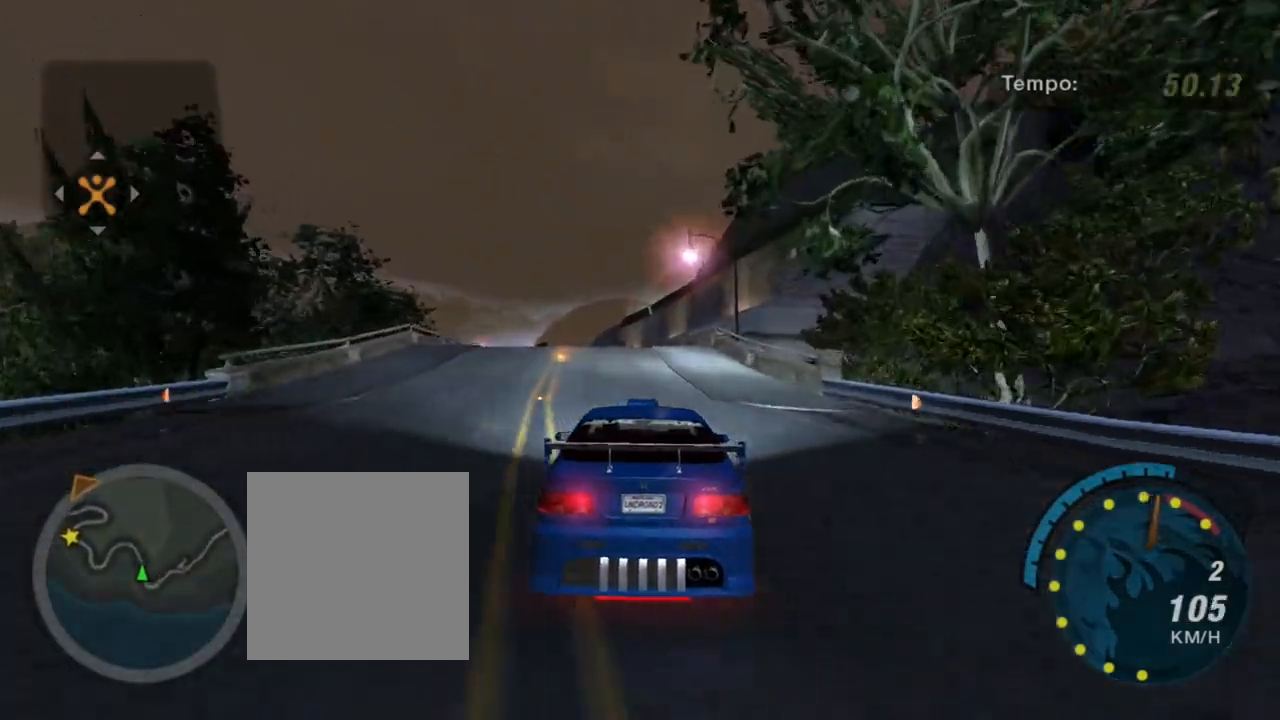
{"buttons": ["R2"], "left_stick": "center", "right_stick": "center", "events": [[67, "left_stick", "up-left"], [134, "R1", "down"], [300, "R1", "up"], [300, "left_stick", "up"], [501, "left_stick", "center"]]}
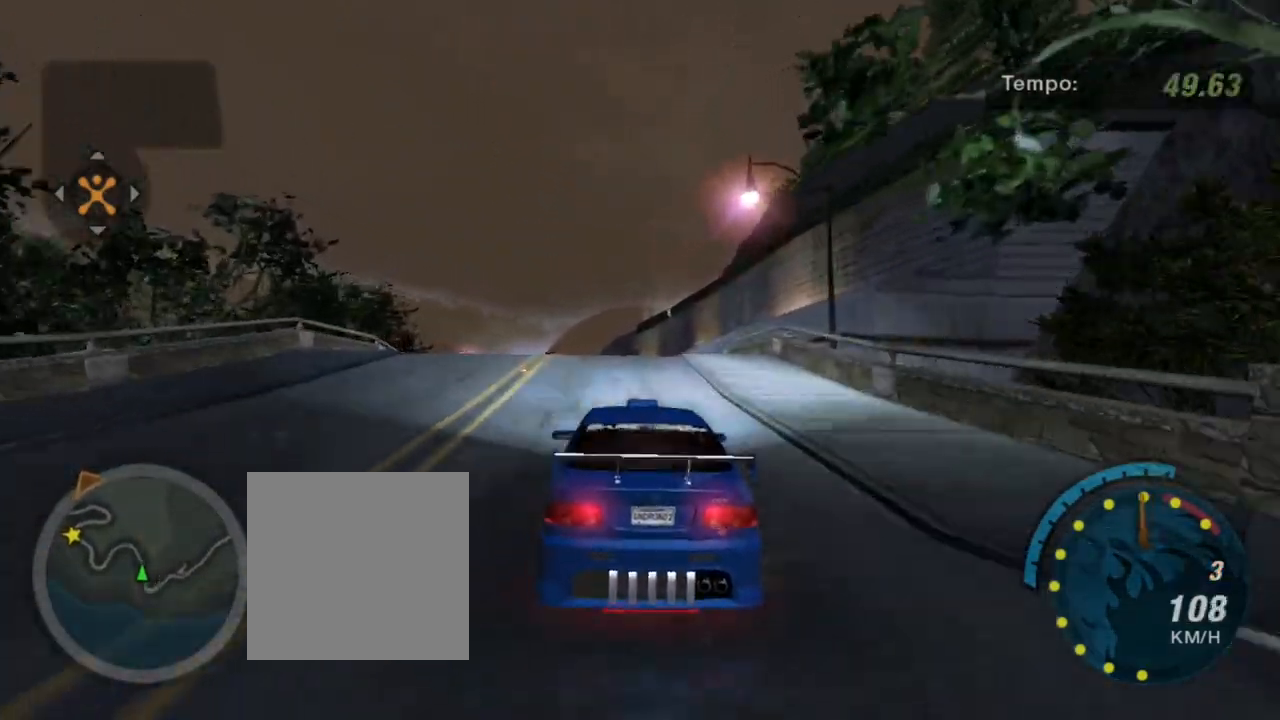
{"buttons": ["R2"], "left_stick": "center", "right_stick": "center", "events": [[267, "left_stick", "up-left"], [400, "left_stick", "center"]]}
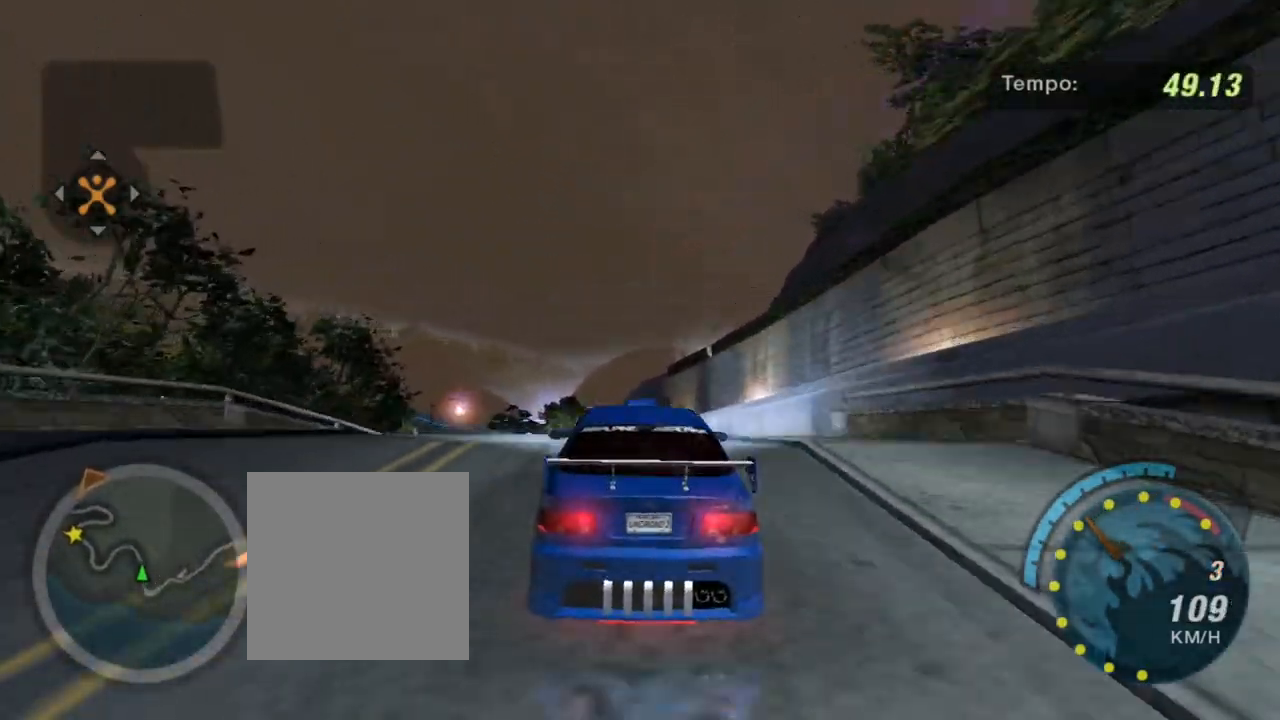
{"buttons": ["R2"], "left_stick": "center", "right_stick": "center", "events": []}
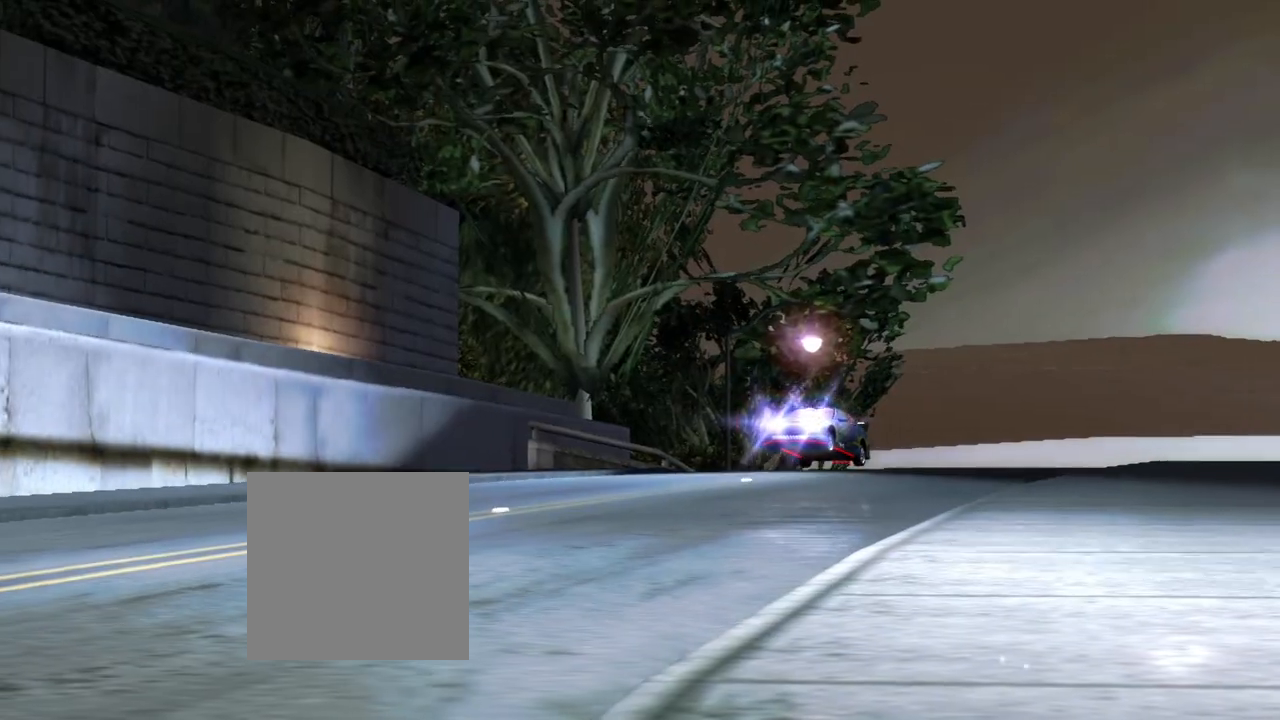
{"buttons": ["R2"], "left_stick": "center", "right_stick": "center", "events": []}
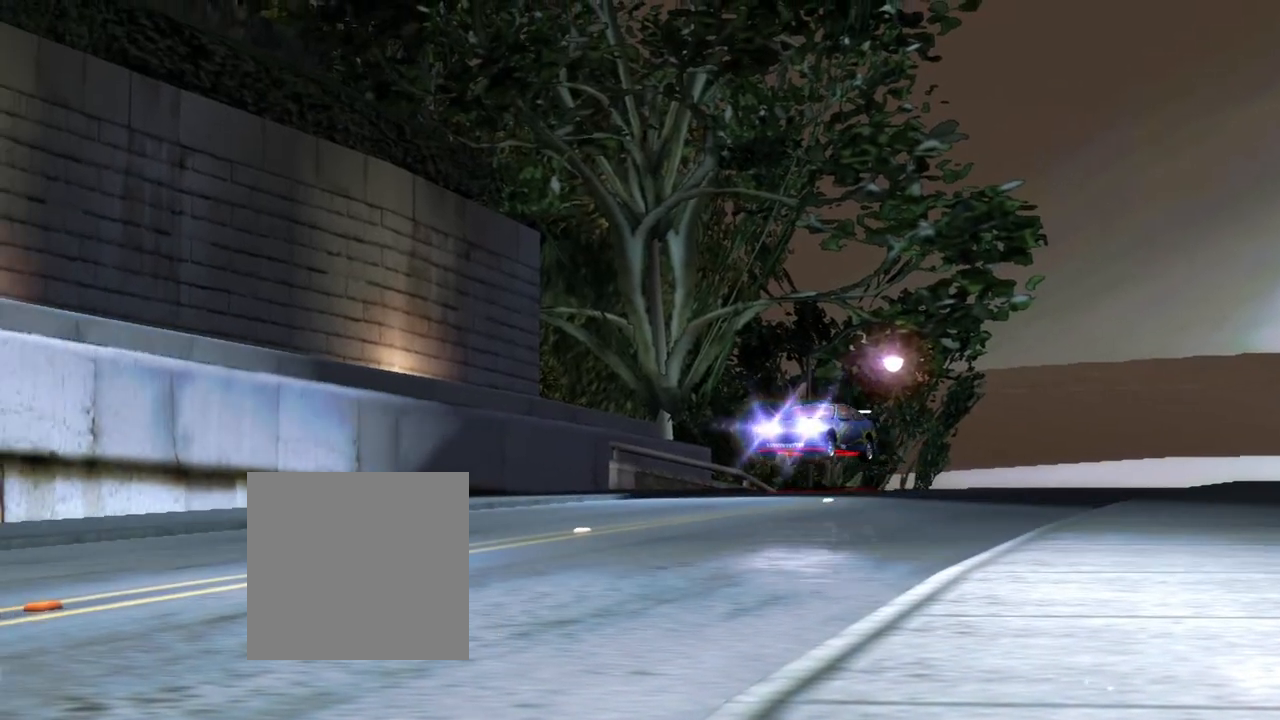
{"buttons": ["R2"], "left_stick": "center", "right_stick": "center", "events": []}
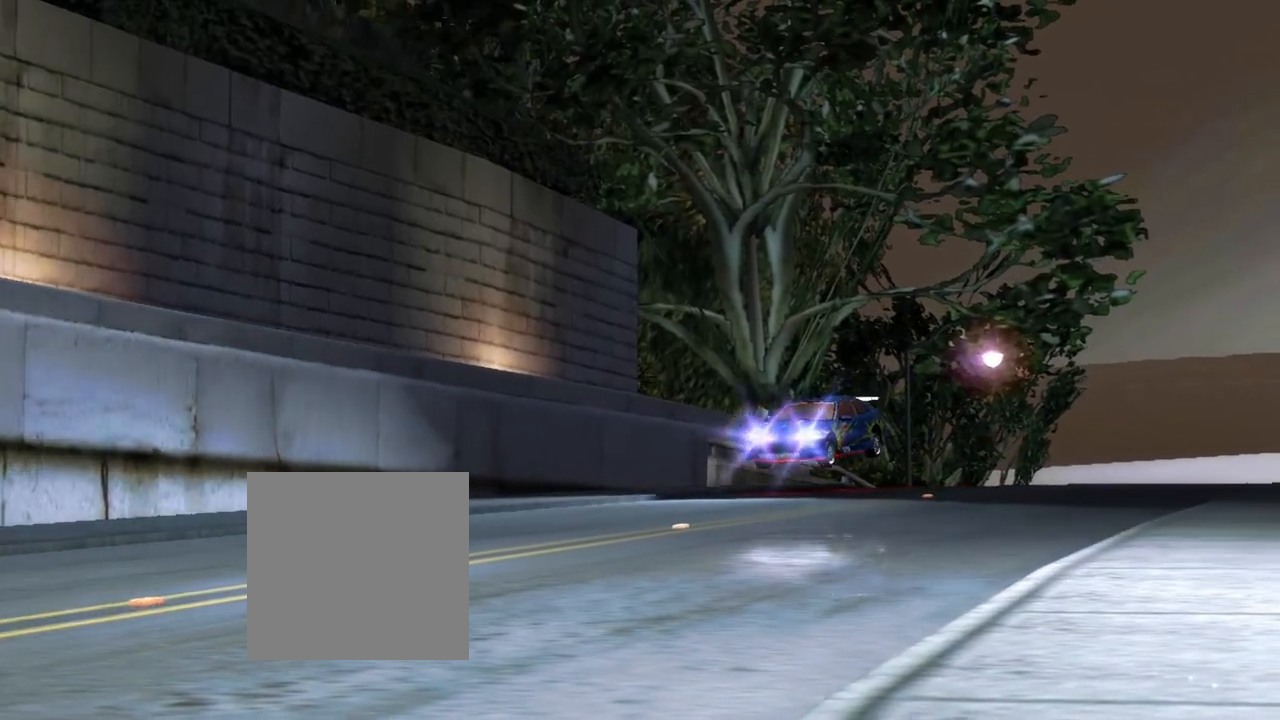
{"buttons": ["R2"], "left_stick": "center", "right_stick": "center", "events": []}
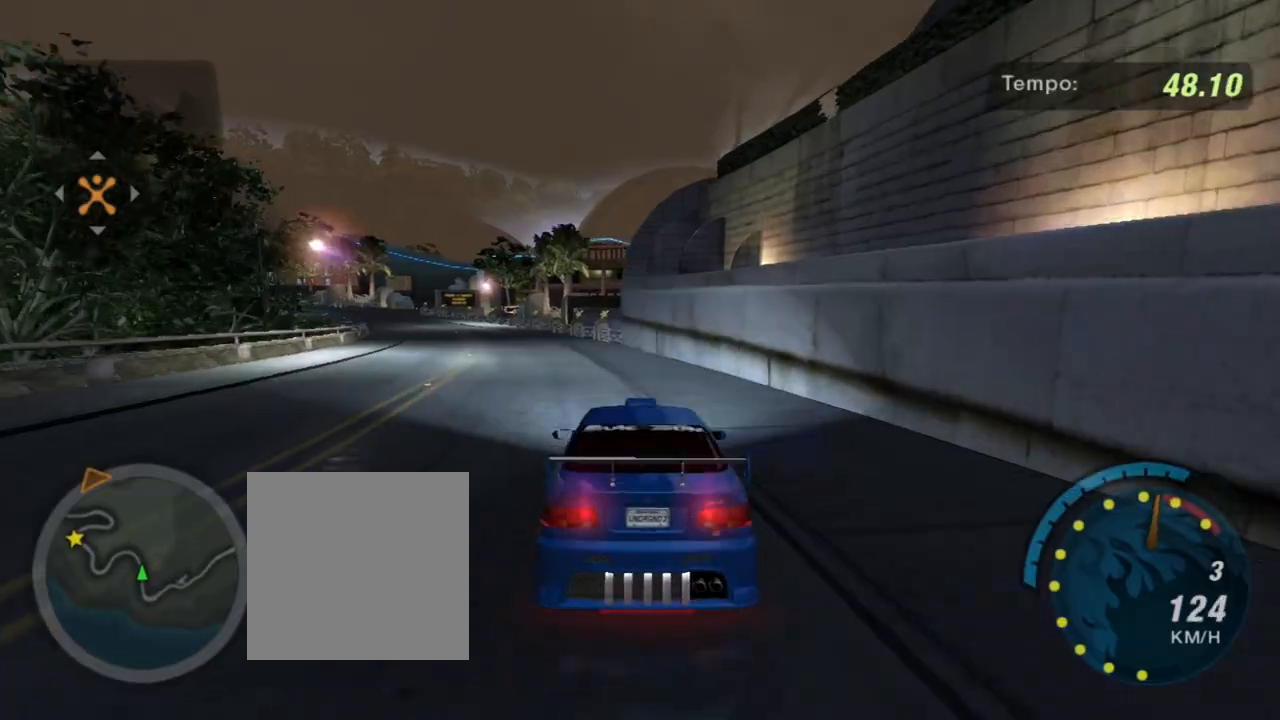
{"buttons": ["R2"], "left_stick": "up-left", "right_stick": "center", "events": [[267, "left_stick", "up-left"]]}
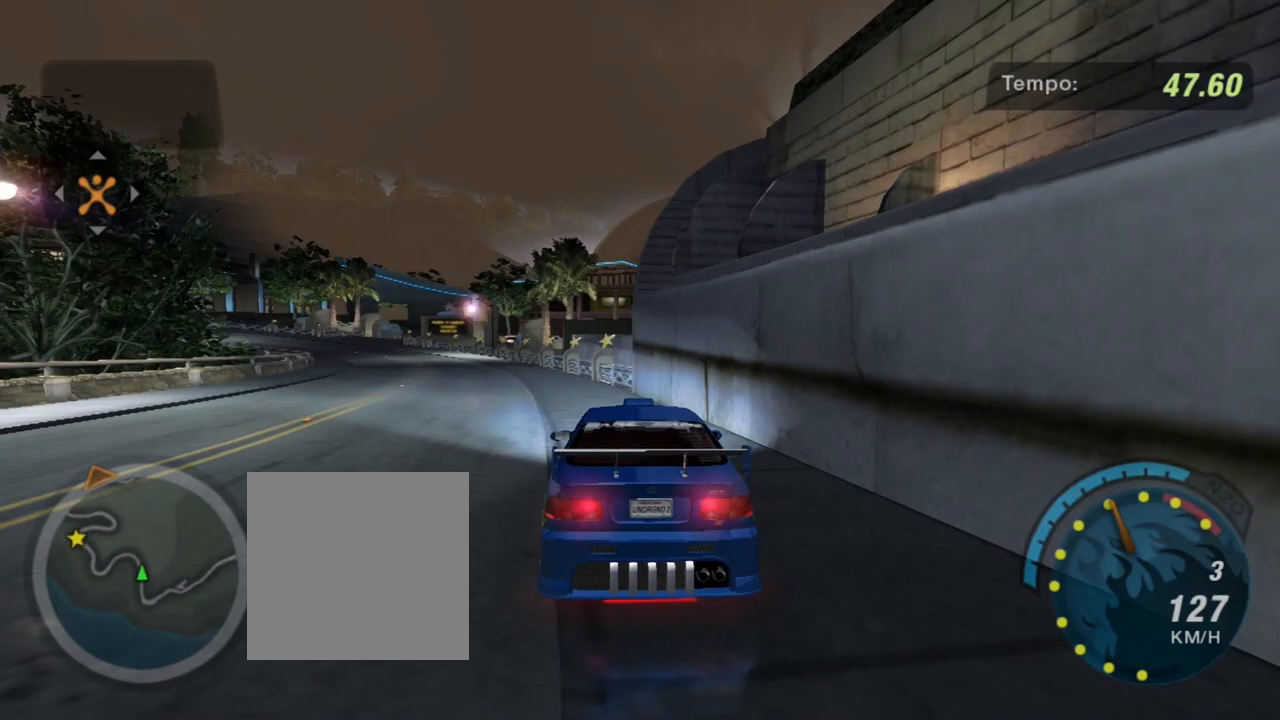
{"buttons": ["R2"], "left_stick": "center", "right_stick": "center", "events": [[66, "left_stick", "left"], [200, "left_stick", "center"]]}
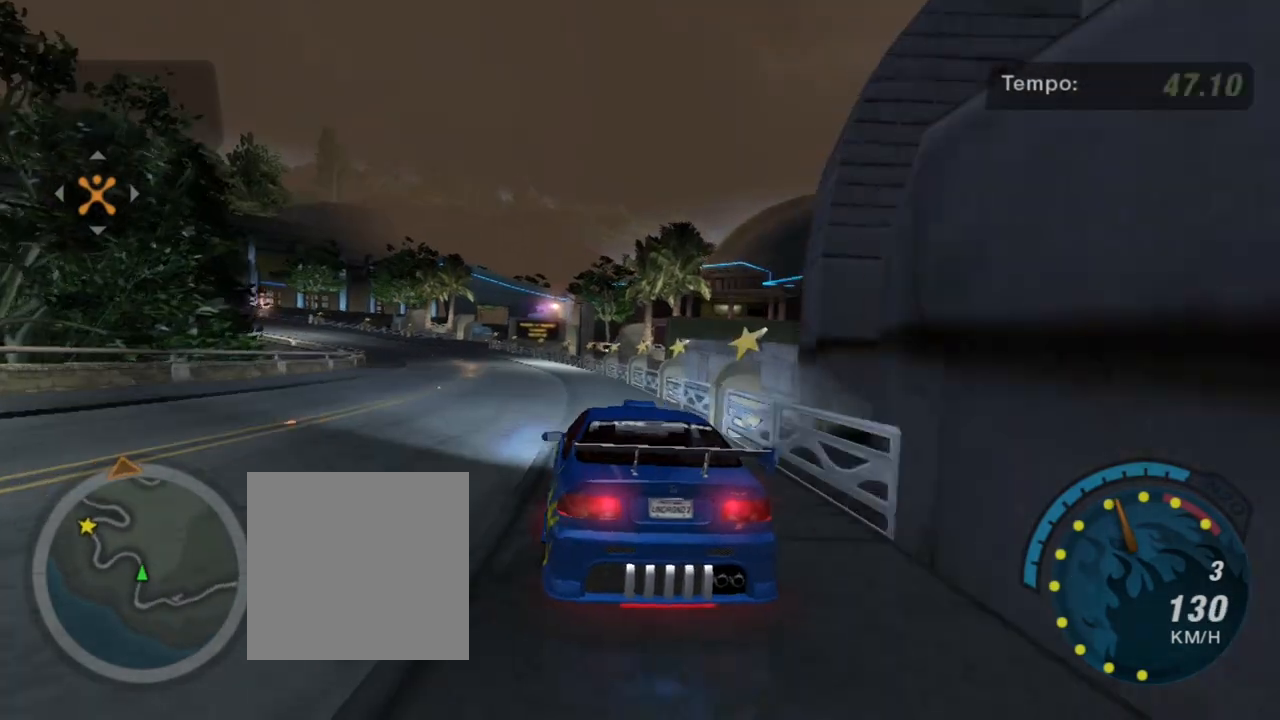
{"buttons": ["R2"], "left_stick": "up-left", "right_stick": "center", "events": [[67, "left_stick", "left"], [300, "left_stick", "center"], [434, "left_stick", "left"], [501, "left_stick", "up-left"]]}
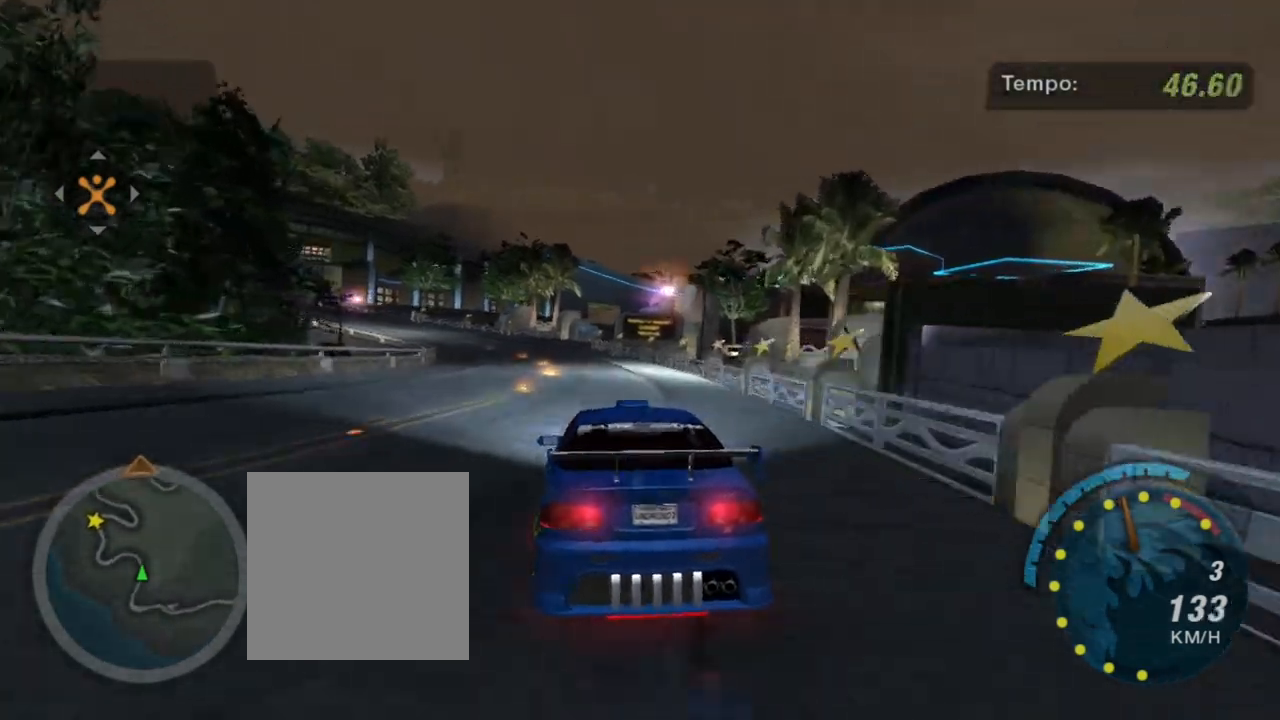
{"buttons": ["R2"], "left_stick": "up-left", "right_stick": "center", "events": []}
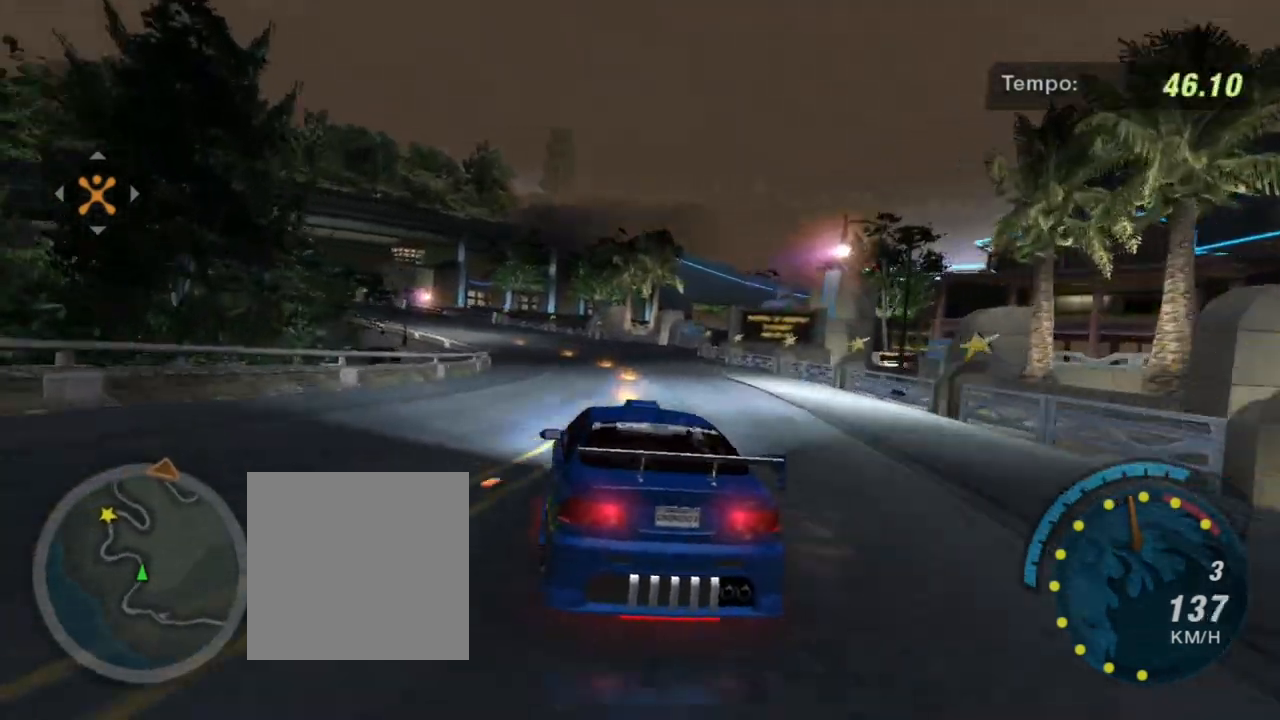
{"buttons": ["R2"], "left_stick": "up-right", "right_stick": "center", "events": [[300, "left_stick", "up-right"]]}
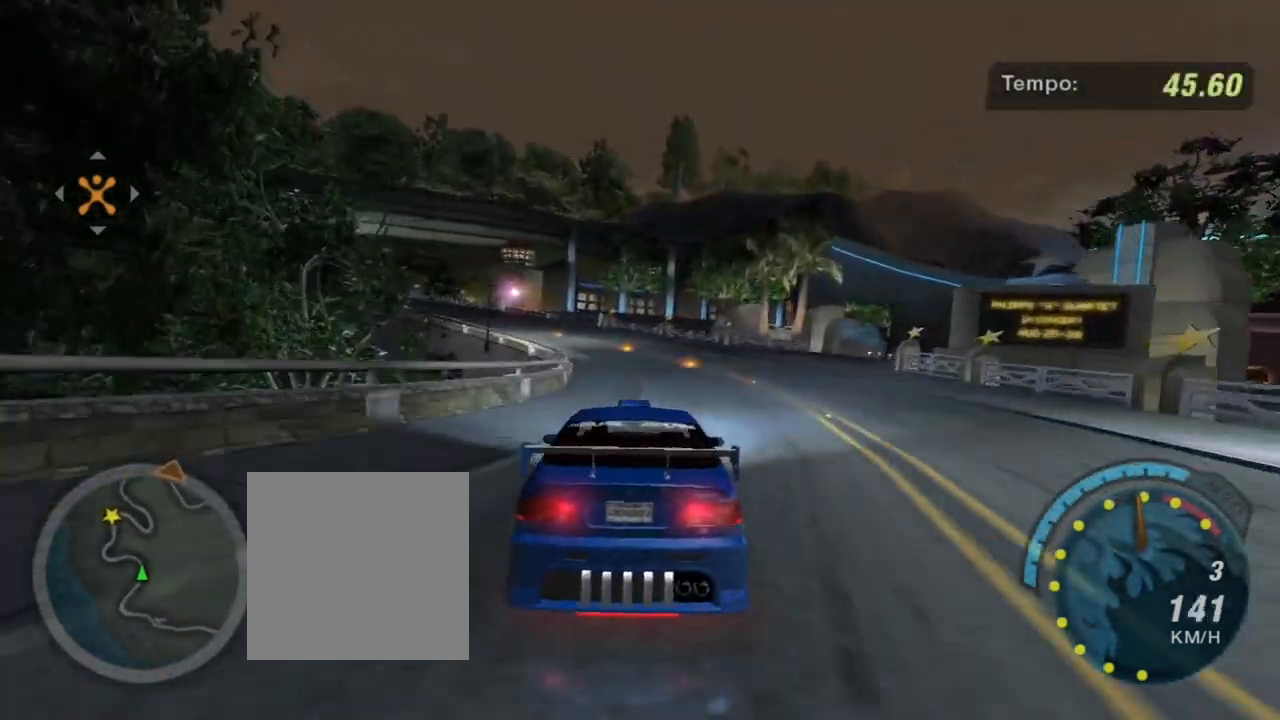
{"buttons": ["R2"], "left_stick": "left", "right_stick": "center", "events": [[100, "left_stick", "center"], [167, "left_stick", "left"]]}
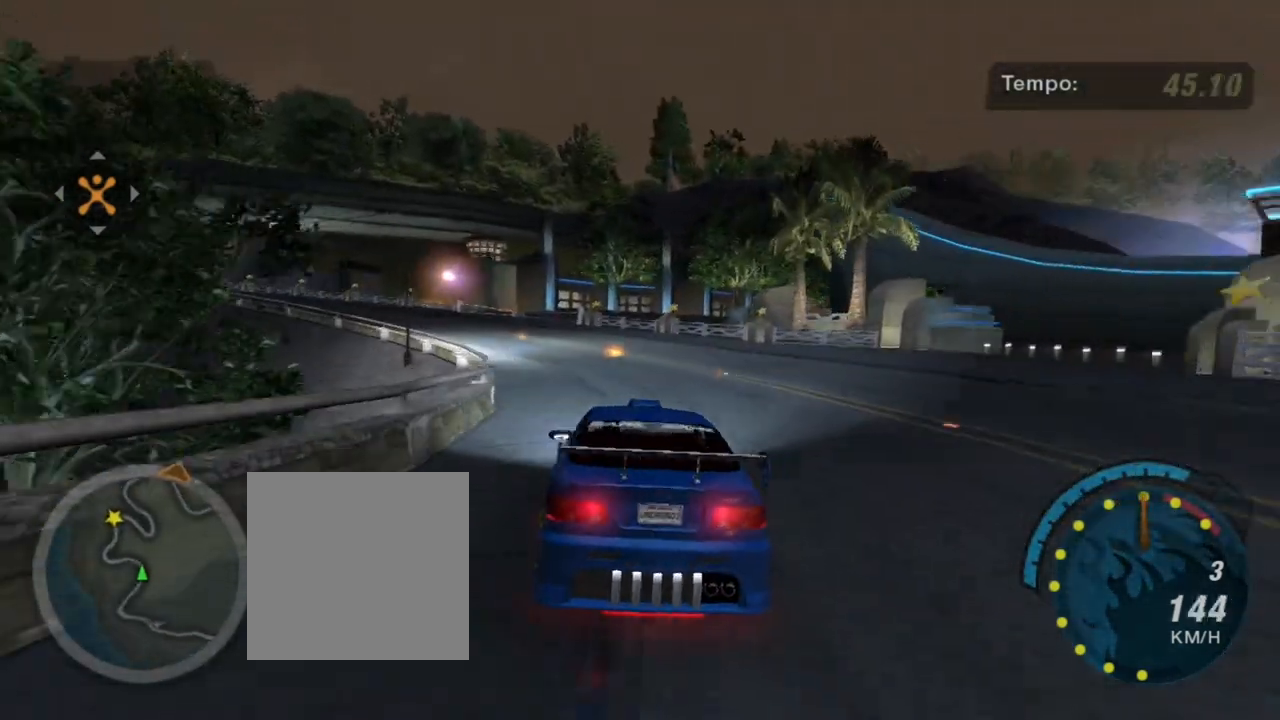
{"buttons": ["R2"], "left_stick": "left", "right_stick": "center", "events": []}